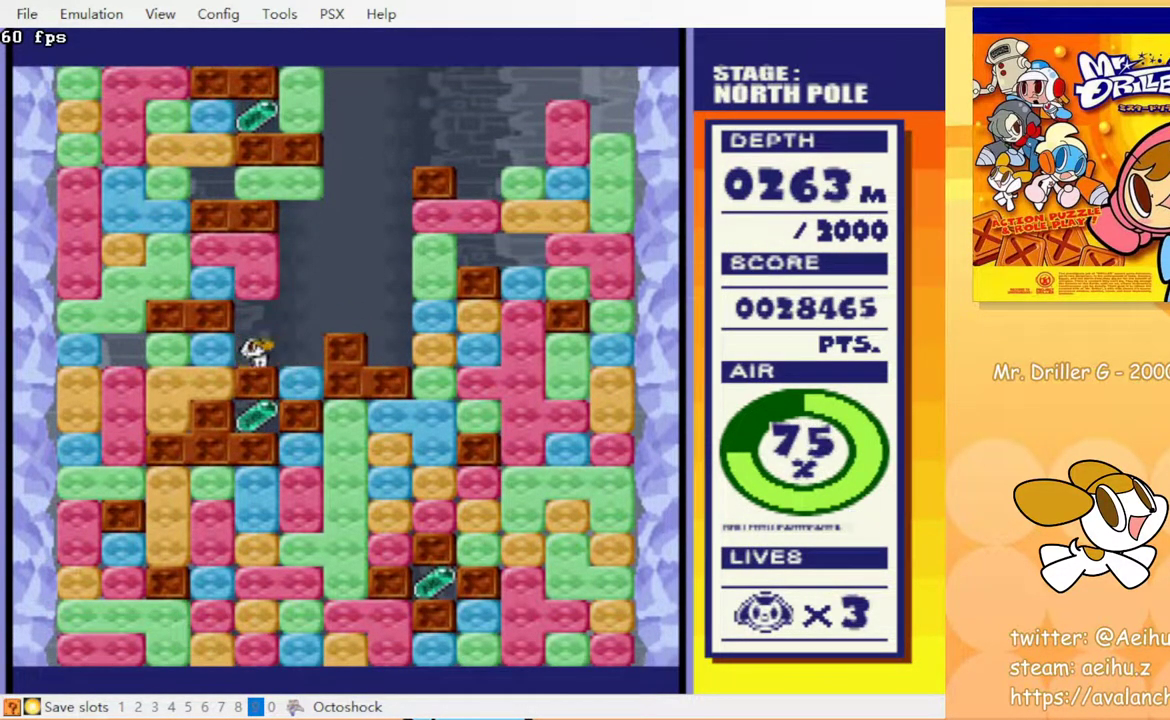
Gameplay with a controller (PlayStation layout); each line is a JSON object with the inputs held at the frame after it. "events" lists button and stick changes between this image and that frame as [ms after this image, input, new state], when the widget could be followed in between. Not read: L3 R3 left_stick right_stick.
{"buttons": ["DPAD_LEFT"], "events": [[233, "CROSS", "down"], [333, "CROSS", "up"]]}
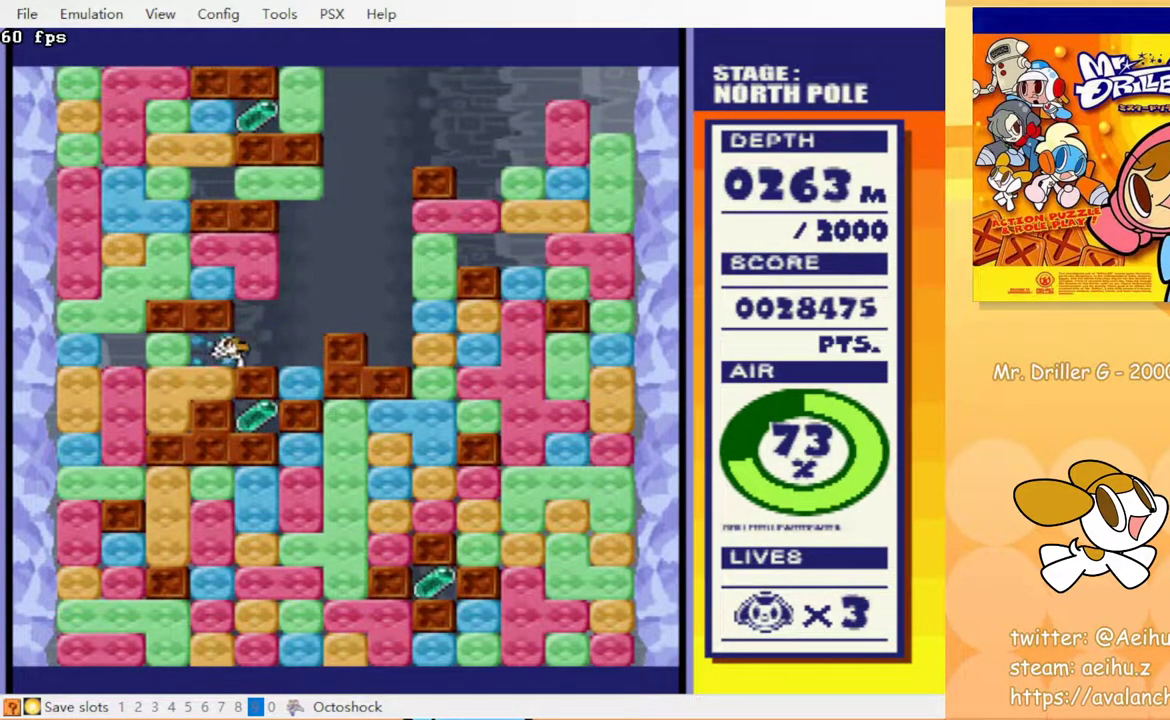
{"buttons": ["DPAD_DOWN"], "events": [[83, "CROSS", "down"], [167, "CROSS", "up"], [167, "DPAD_LEFT", "up"], [217, "DPAD_DOWN", "down"], [333, "CROSS", "down"], [417, "CROSS", "up"]]}
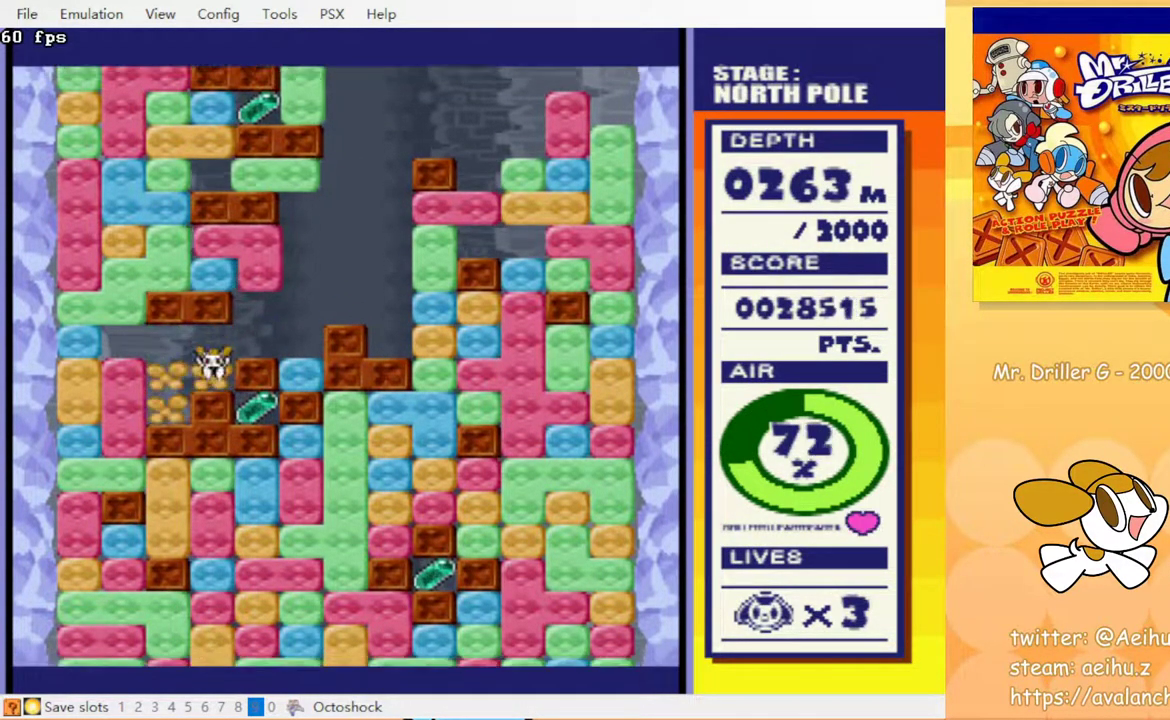
{"buttons": [], "events": [[33, "DPAD_DOWN", "up"], [100, "DPAD_LEFT", "down"], [333, "DPAD_LEFT", "up"]]}
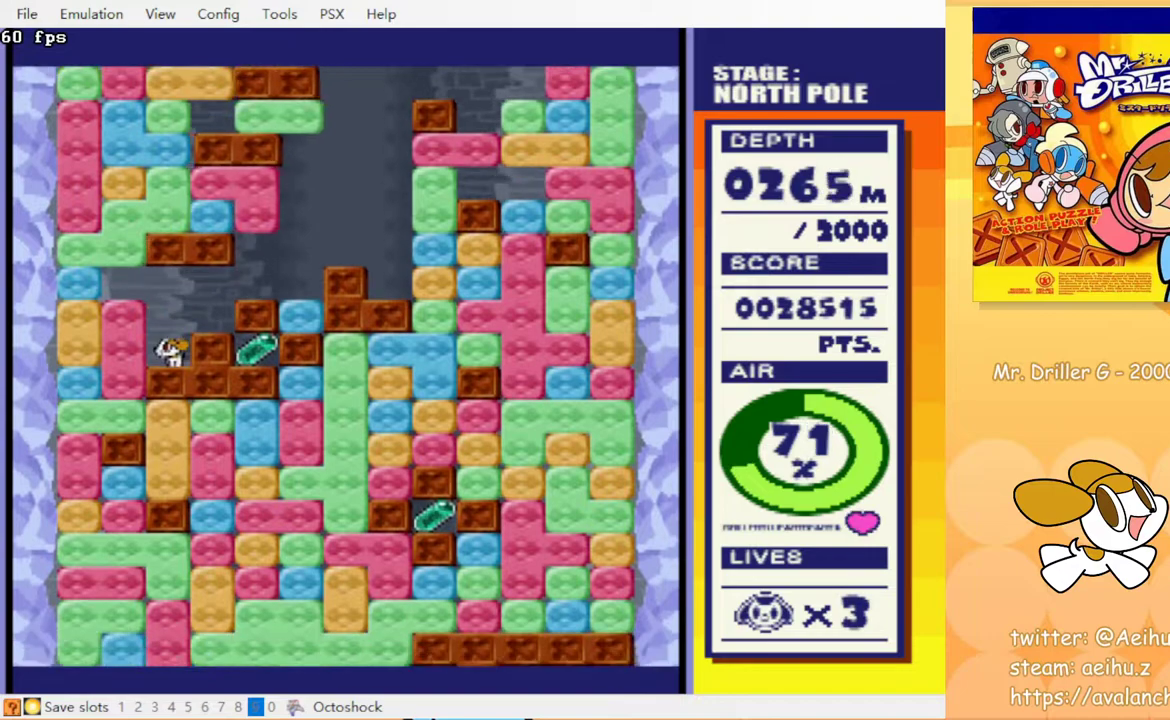
{"buttons": [], "events": []}
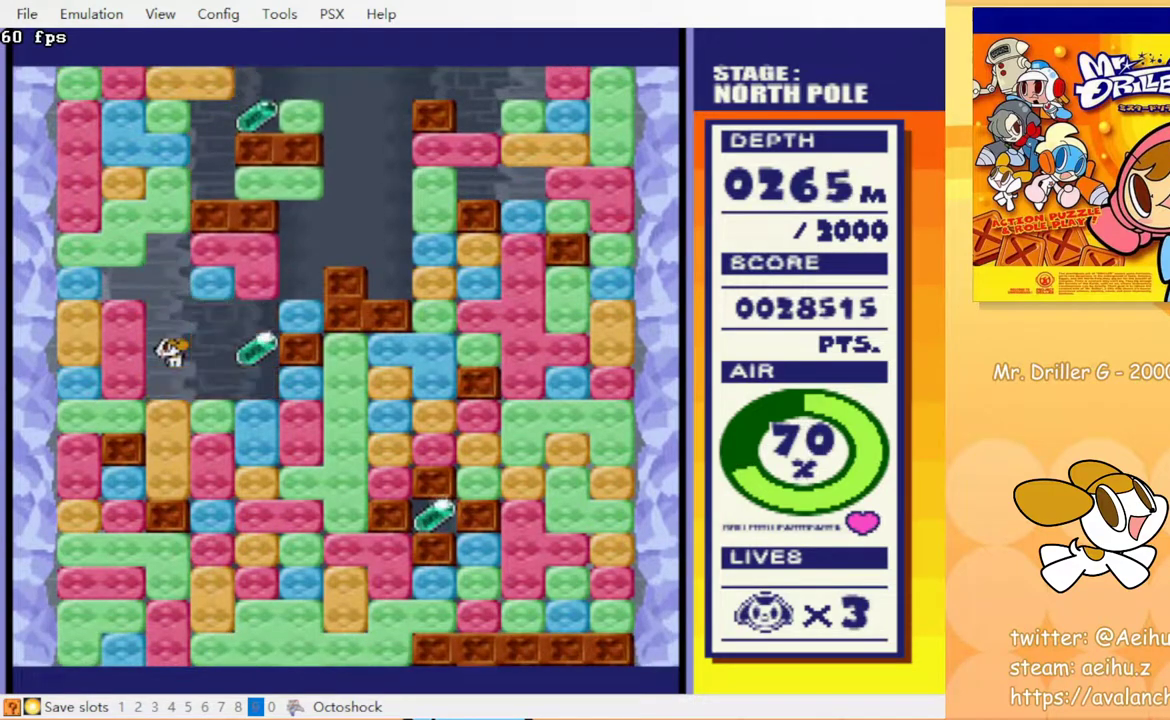
{"buttons": [], "events": []}
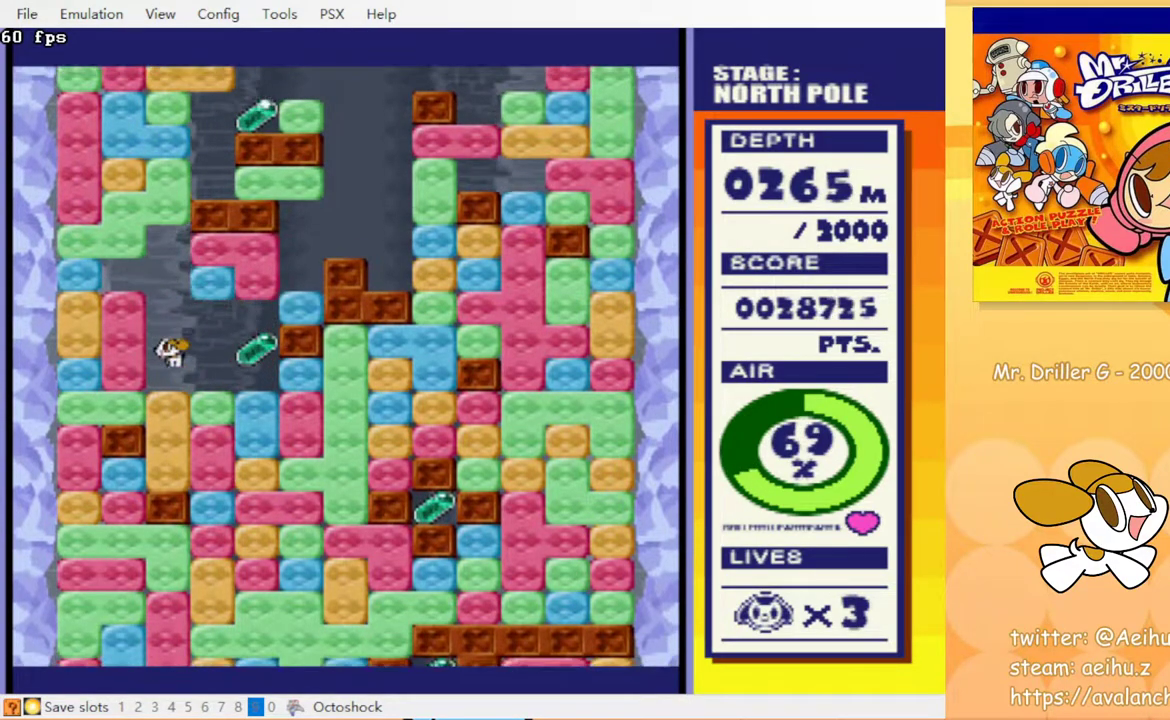
{"buttons": ["CROSS", "DPAD_RIGHT"], "events": [[417, "DPAD_RIGHT", "down"], [467, "CROSS", "down"]]}
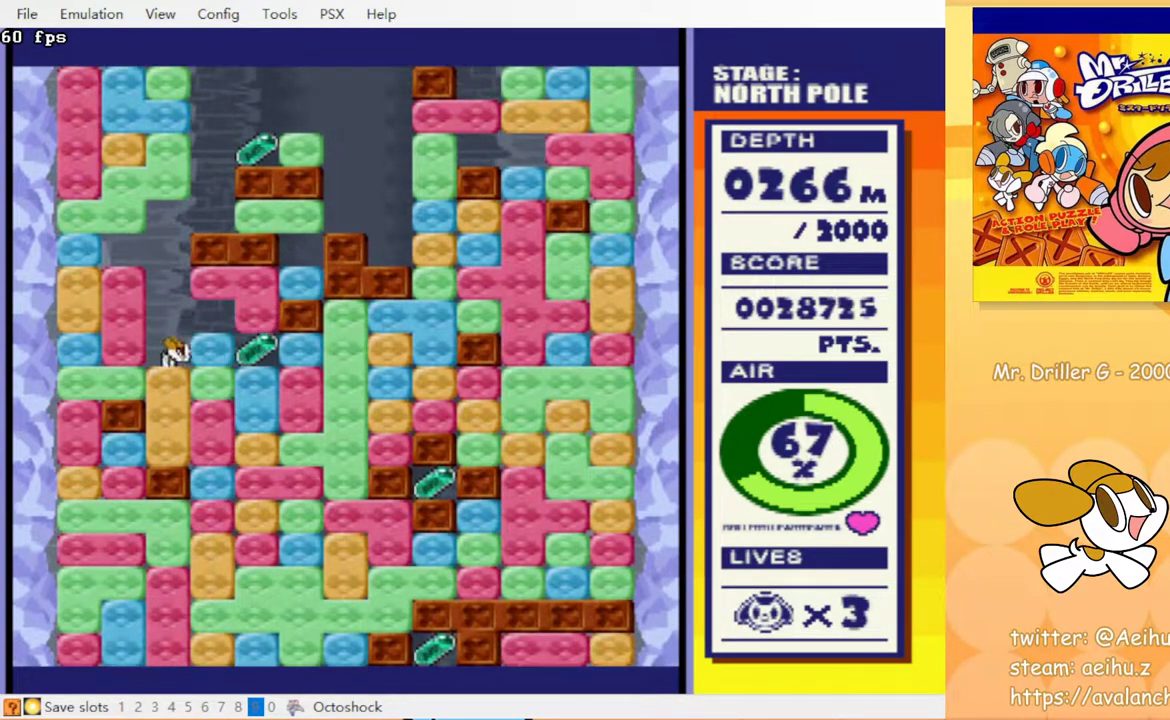
{"buttons": ["DPAD_UP"], "events": [[50, "CROSS", "up"], [483, "DPAD_UP", "down"], [500, "DPAD_RIGHT", "up"]]}
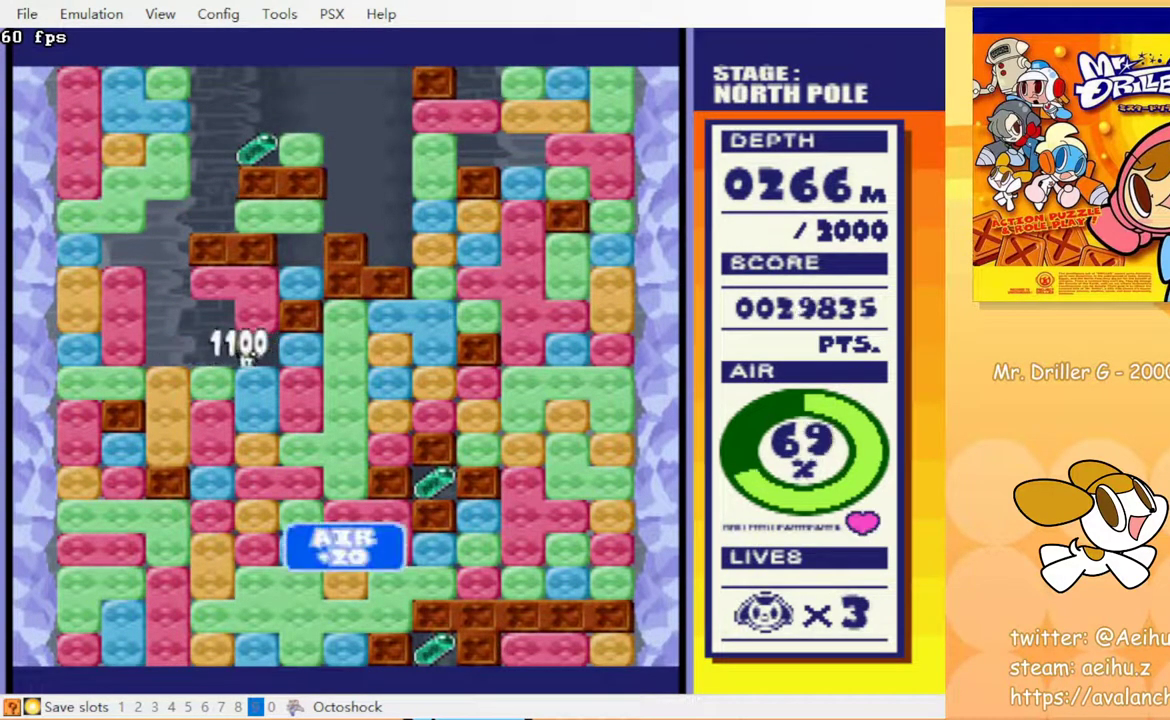
{"buttons": ["CROSS", "DPAD_RIGHT"], "events": [[67, "CROSS", "down"], [150, "CROSS", "up"], [183, "DPAD_UP", "up"], [300, "DPAD_RIGHT", "down"], [433, "CROSS", "down"]]}
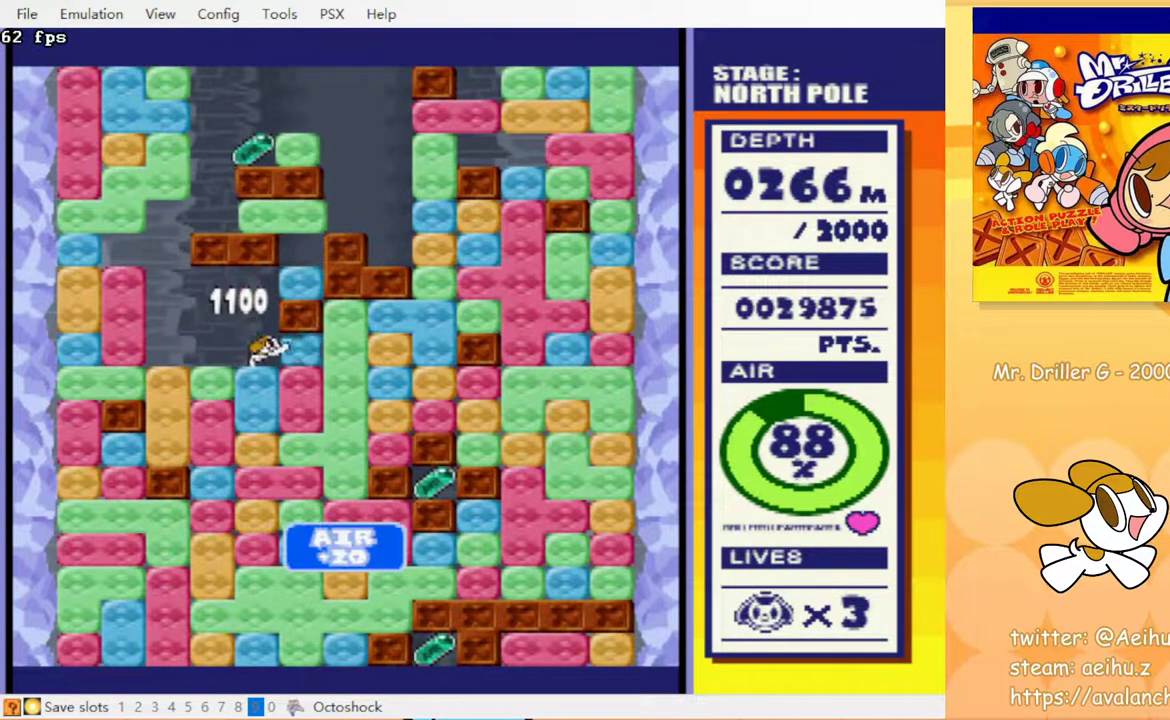
{"buttons": [], "events": [[17, "DPAD_RIGHT", "up"], [33, "CROSS", "up"], [50, "DPAD_LEFT", "down"], [500, "DPAD_LEFT", "up"]]}
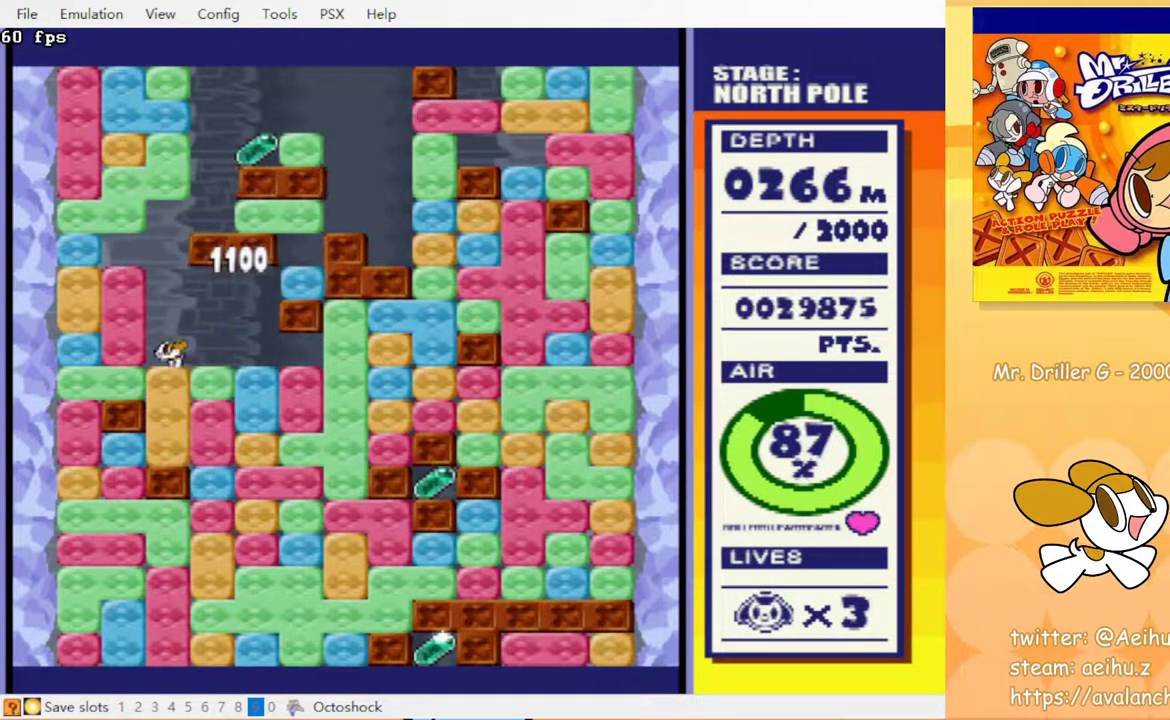
{"buttons": [], "events": []}
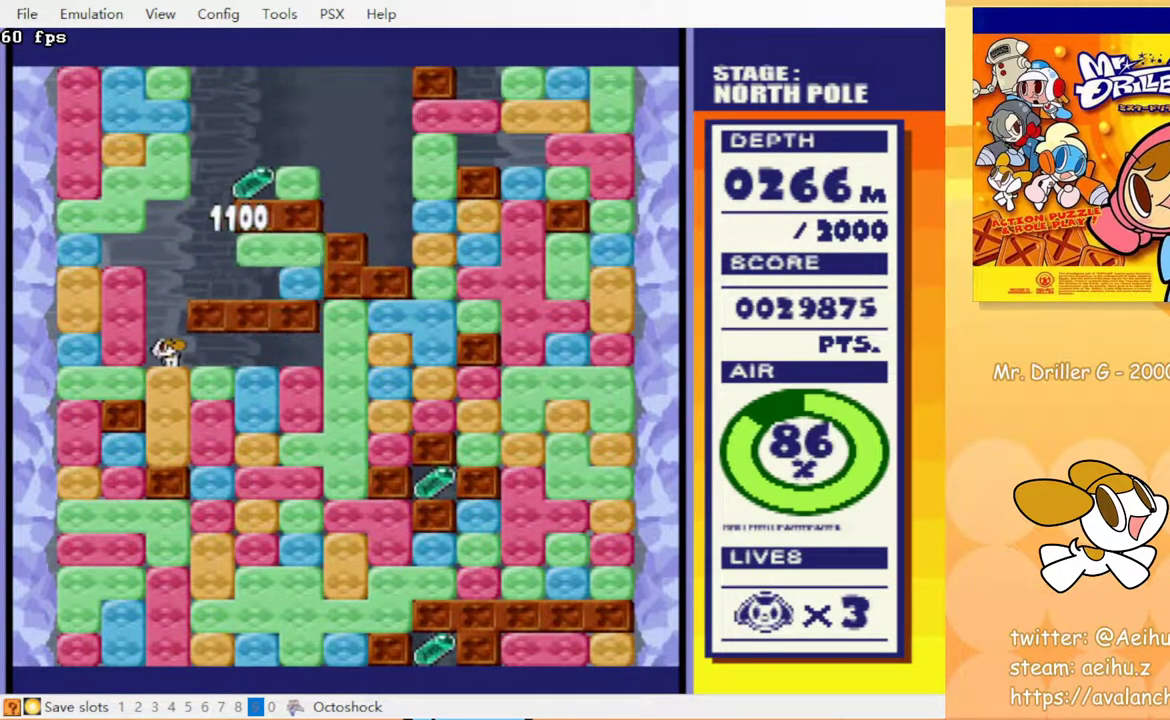
{"buttons": [], "events": []}
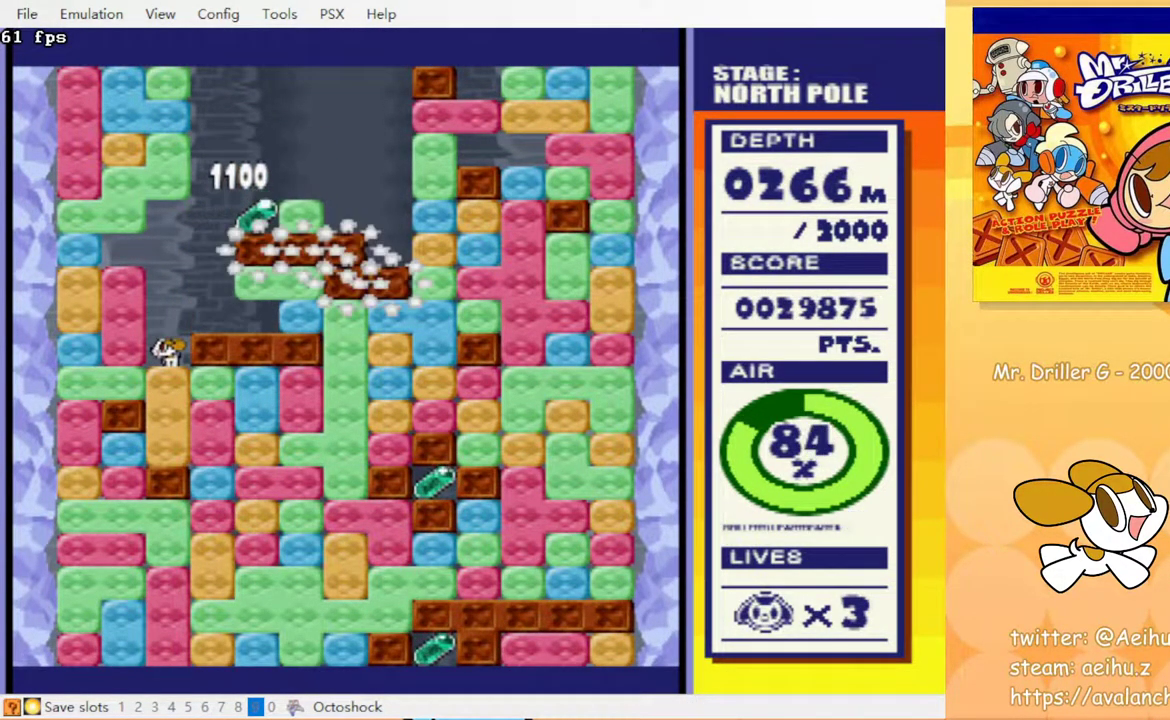
{"buttons": ["DPAD_RIGHT"], "events": [[100, "DPAD_RIGHT", "down"]]}
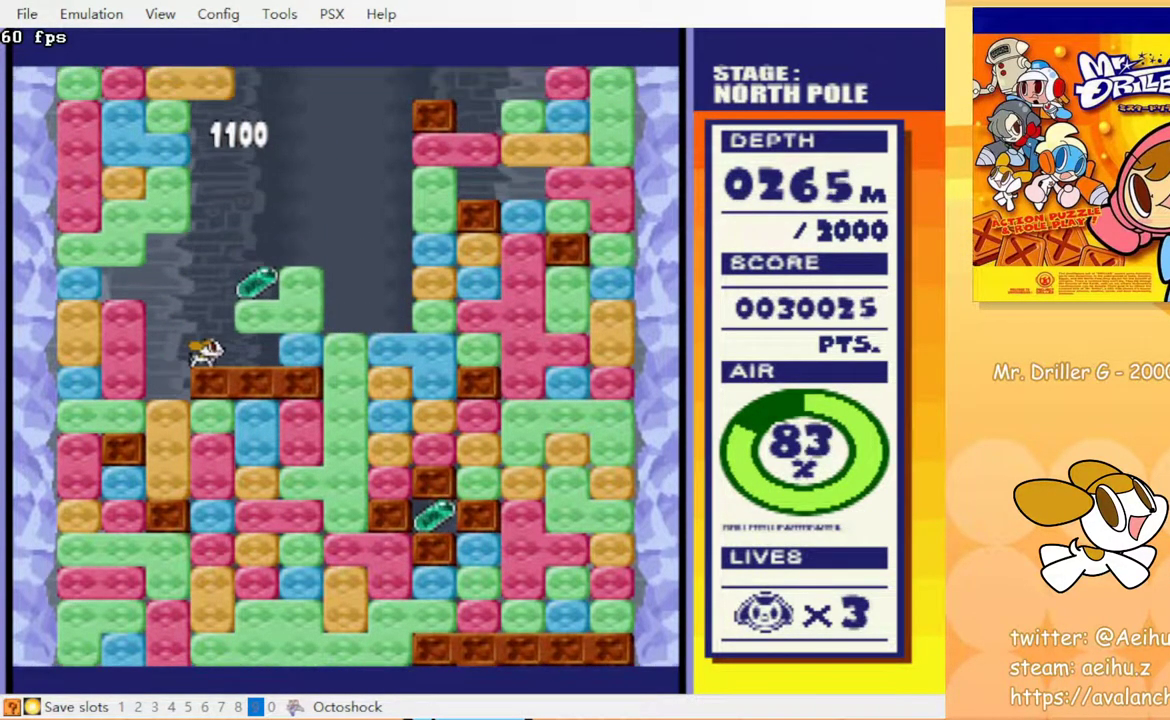
{"buttons": ["DPAD_RIGHT"], "events": [[200, "DPAD_RIGHT", "up"], [200, "DPAD_UP", "down"], [267, "CROSS", "down"], [350, "DPAD_UP", "up"], [367, "CROSS", "up"], [400, "DPAD_RIGHT", "down"]]}
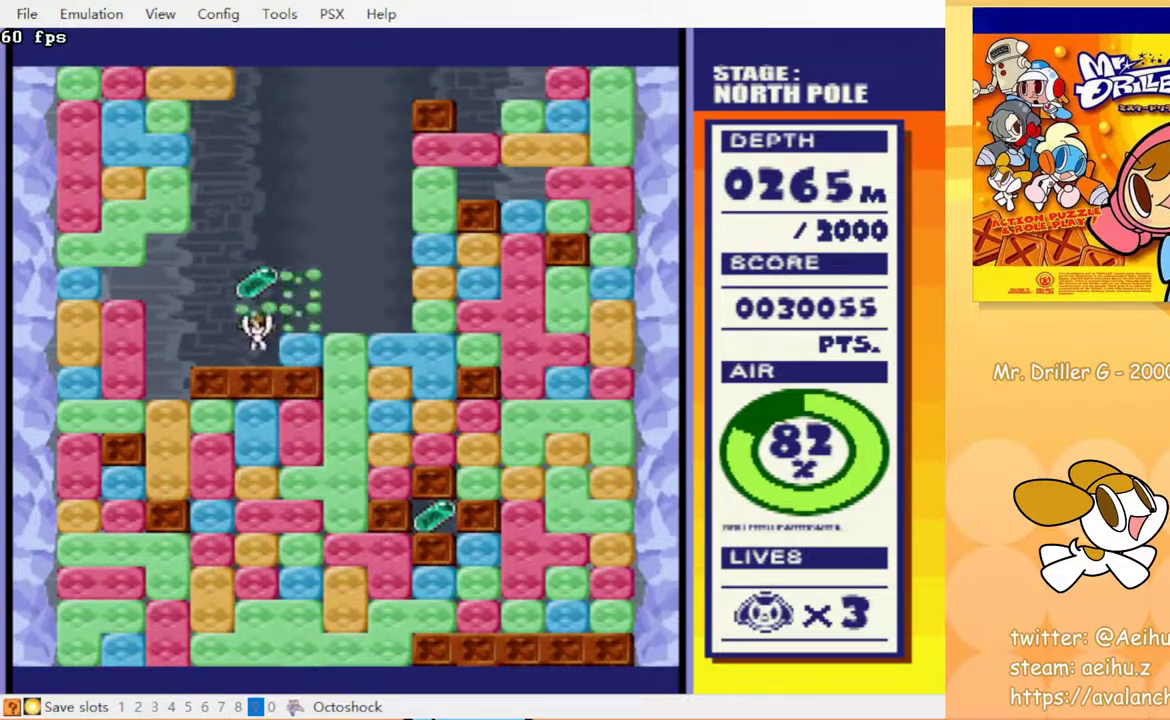
{"buttons": ["DPAD_RIGHT"], "events": [[17, "CROSS", "down"], [100, "DPAD_RIGHT", "up"], [117, "CROSS", "up"], [400, "DPAD_RIGHT", "down"]]}
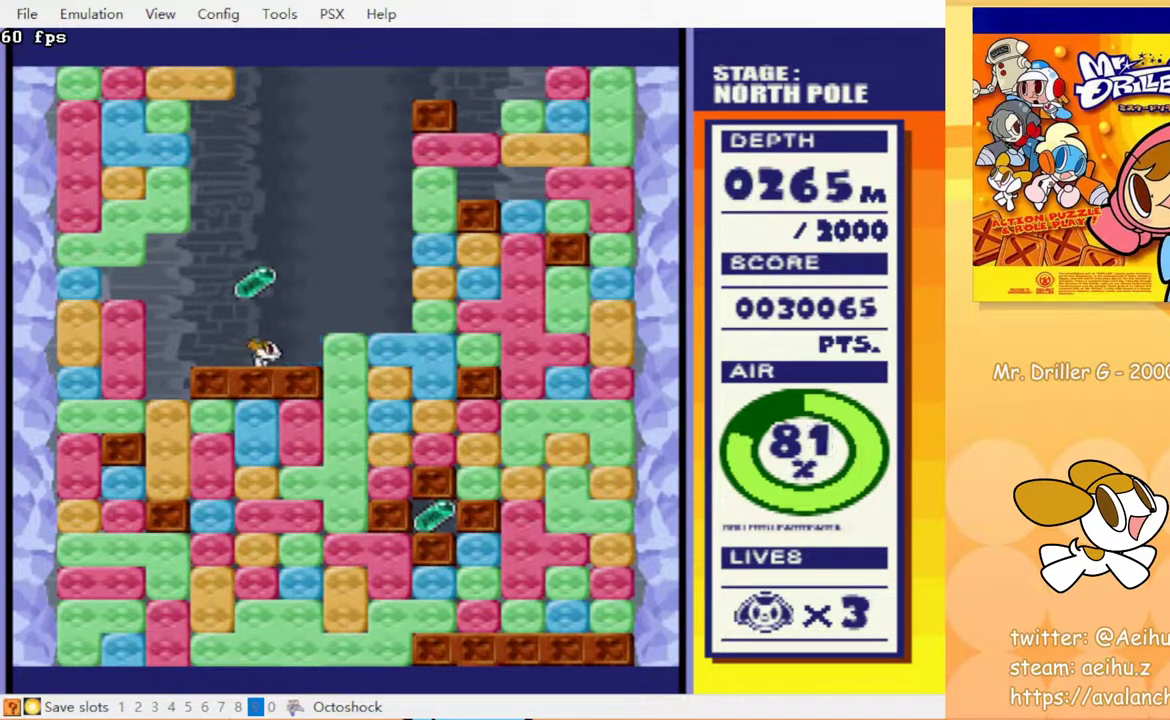
{"buttons": [], "events": [[67, "CROSS", "down"], [150, "DPAD_RIGHT", "up"], [183, "CROSS", "up"], [217, "DPAD_LEFT", "down"], [433, "DPAD_LEFT", "up"]]}
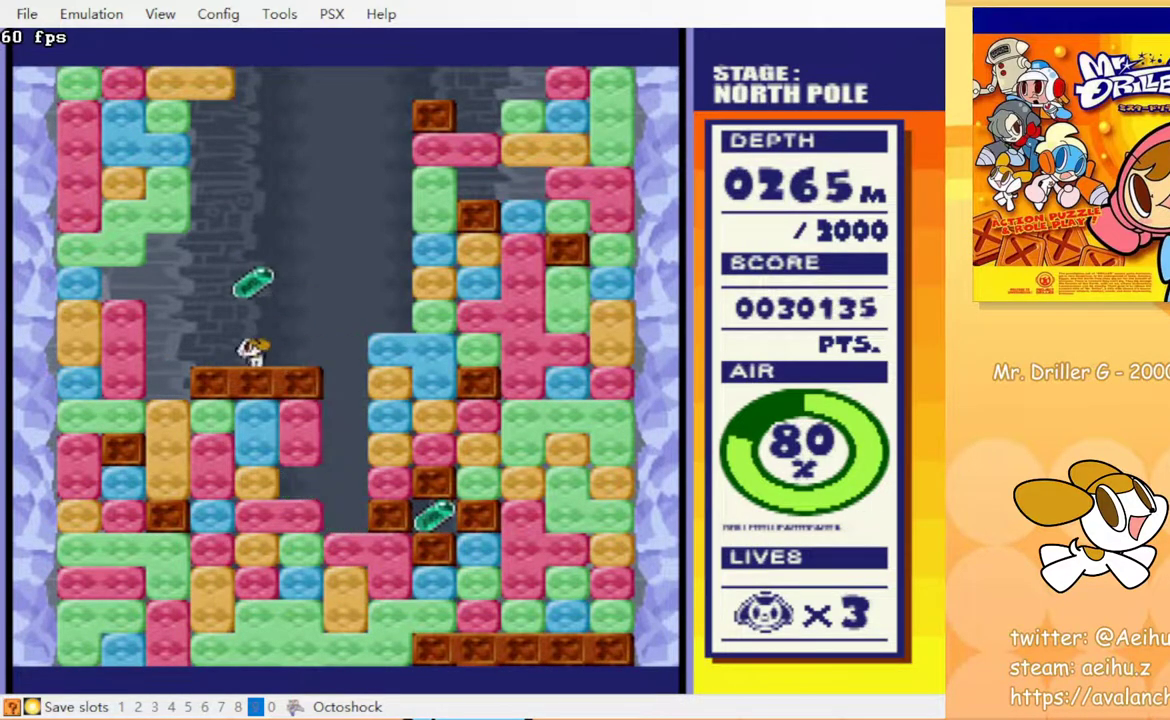
{"buttons": ["DPAD_RIGHT"], "events": [[450, "DPAD_RIGHT", "down"]]}
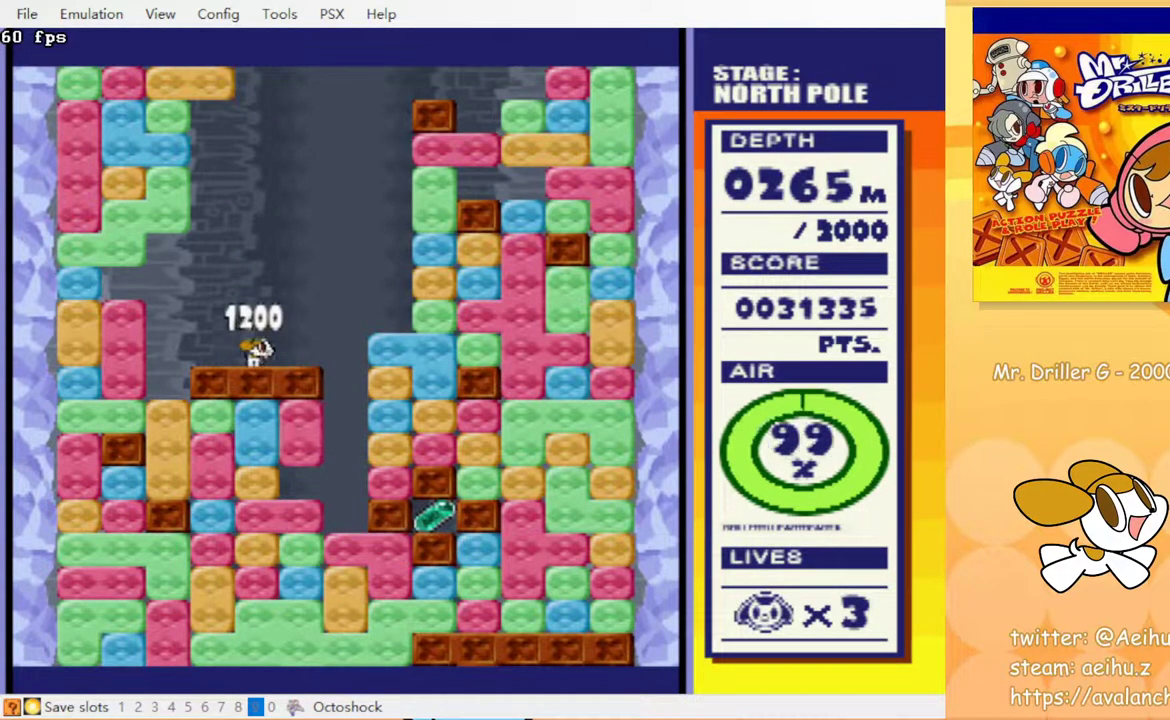
{"buttons": ["DPAD_RIGHT"], "events": []}
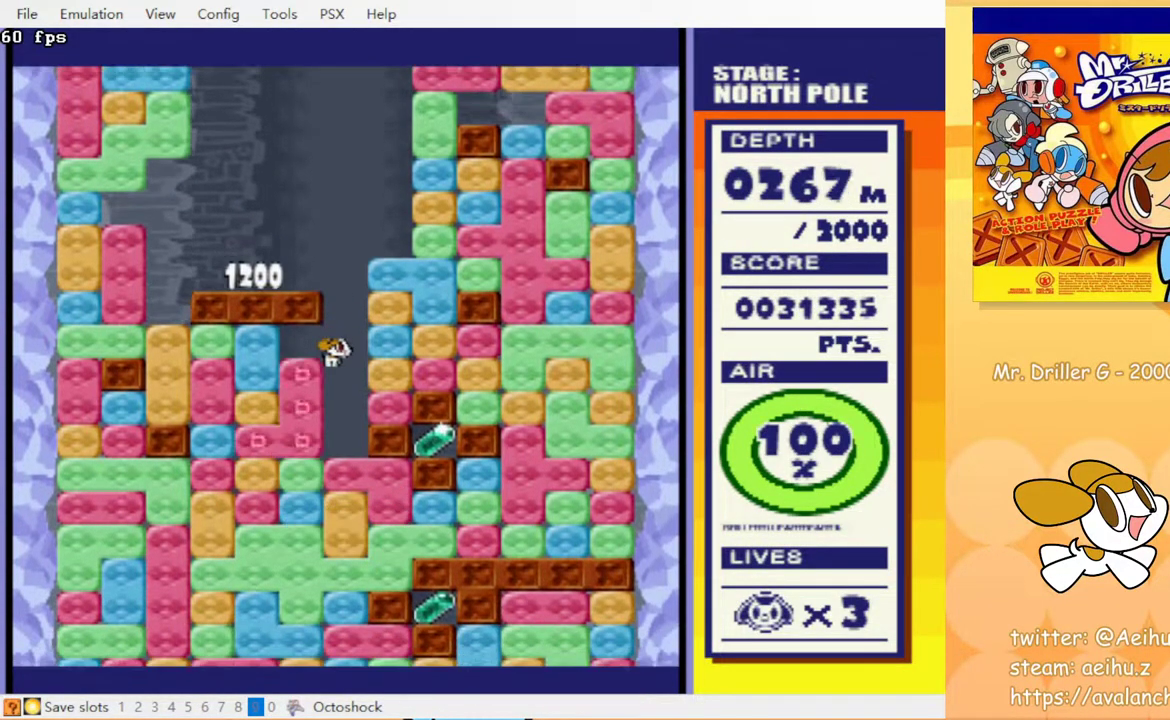
{"buttons": [], "events": [[50, "DPAD_RIGHT", "up"], [167, "DPAD_DOWN", "down"], [267, "CROSS", "down"], [350, "DPAD_DOWN", "up"], [383, "CROSS", "up"]]}
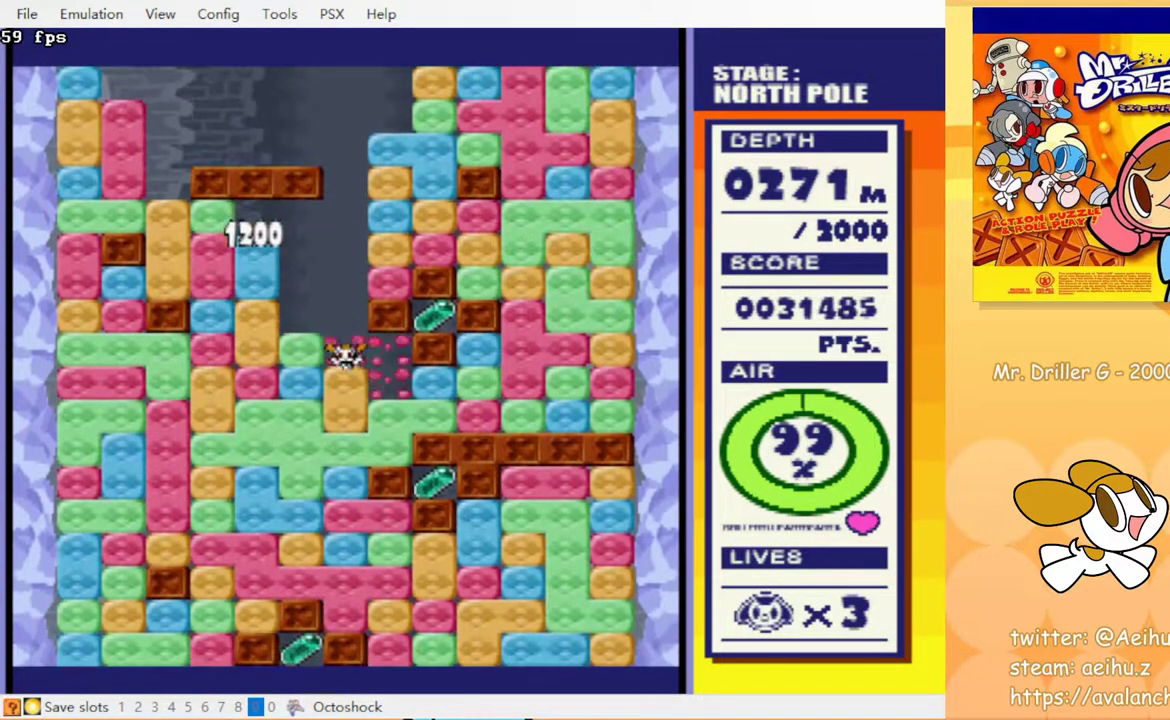
{"buttons": ["CROSS", "DPAD_DOWN"], "events": [[17, "DPAD_DOWN", "down"], [33, "CROSS", "down"], [133, "CROSS", "up"], [267, "CROSS", "down"], [350, "CIRCLE", "down"], [367, "CROSS", "up"], [433, "CIRCLE", "up"], [450, "CROSS", "down"]]}
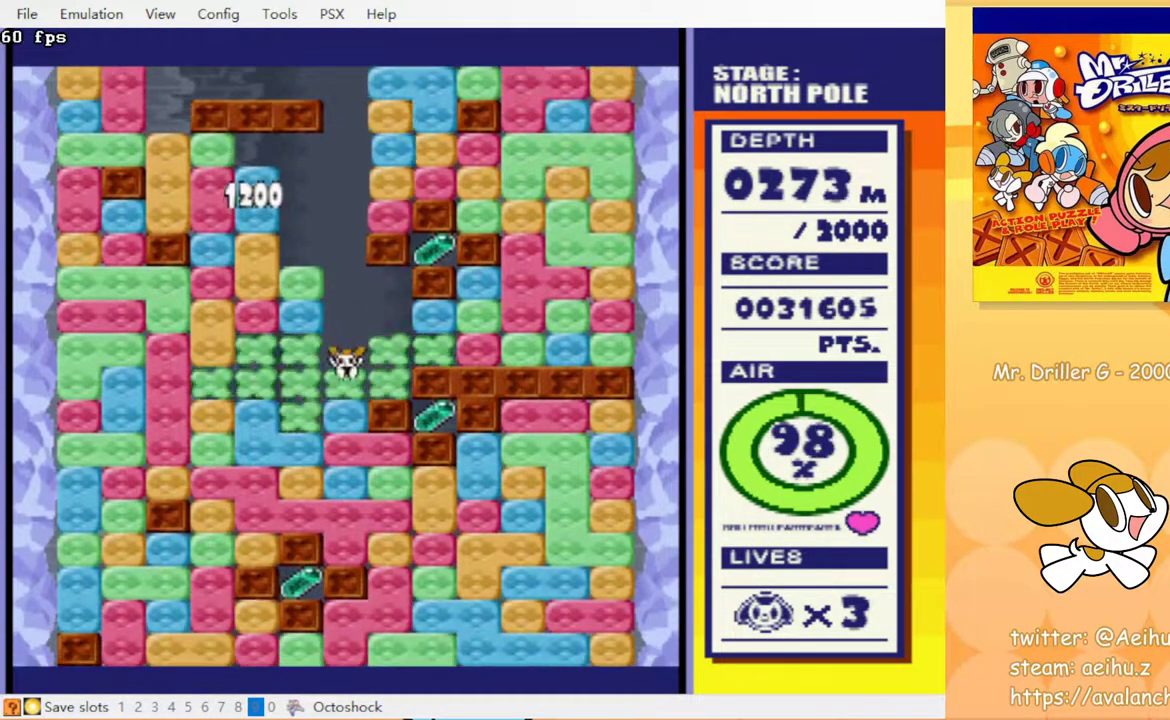
{"buttons": ["DPAD_DOWN"], "events": [[33, "CIRCLE", "down"], [67, "CROSS", "up"], [233, "CIRCLE", "up"], [300, "CROSS", "down"], [317, "CIRCLE", "down"], [400, "CROSS", "up"], [433, "CIRCLE", "up"]]}
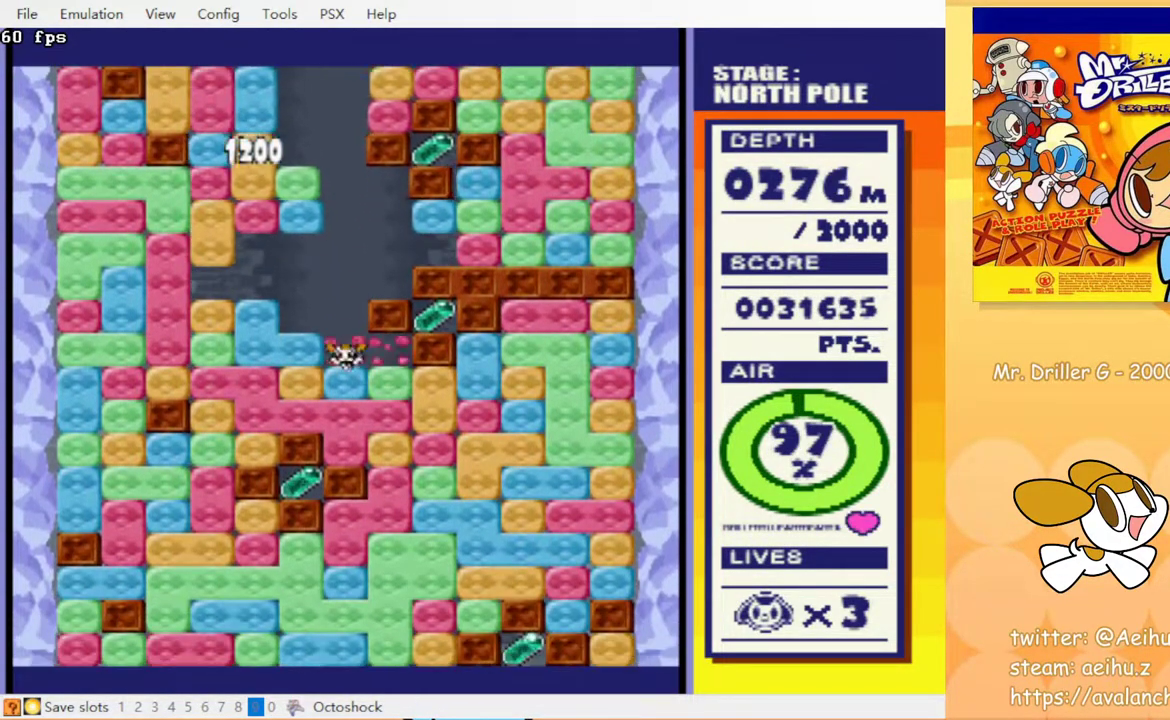
{"buttons": ["CROSS", "CIRCLE", "DPAD_DOWN"], "events": [[17, "CIRCLE", "down"], [17, "CROSS", "down"], [100, "CROSS", "up"], [133, "CIRCLE", "up"], [283, "CROSS", "down"], [333, "CROSS", "up"], [433, "CROSS", "down"], [467, "CIRCLE", "down"]]}
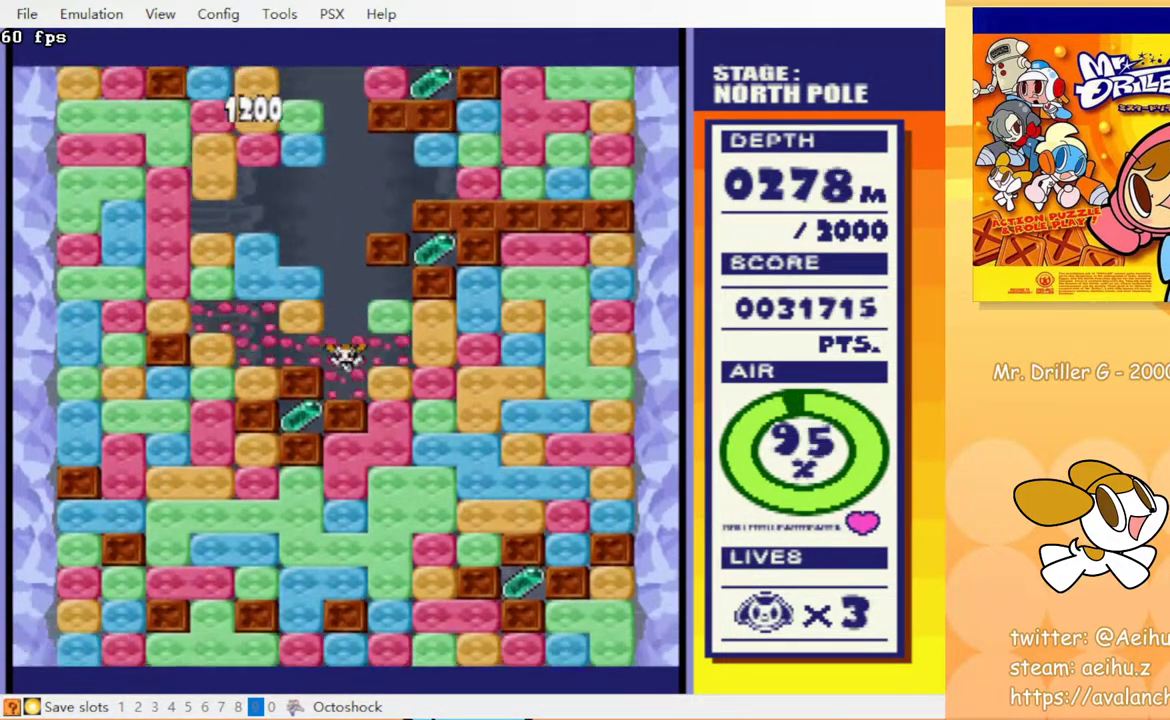
{"buttons": ["CROSS", "CIRCLE", "DPAD_DOWN"], "events": [[17, "CROSS", "up"], [50, "CIRCLE", "up"], [150, "CROSS", "down"], [183, "CIRCLE", "down"], [250, "CIRCLE", "up"], [250, "CROSS", "up"], [317, "CROSS", "down"], [333, "CIRCLE", "down"], [383, "CIRCLE", "up"], [400, "CROSS", "up"], [450, "CROSS", "down"], [467, "CIRCLE", "down"]]}
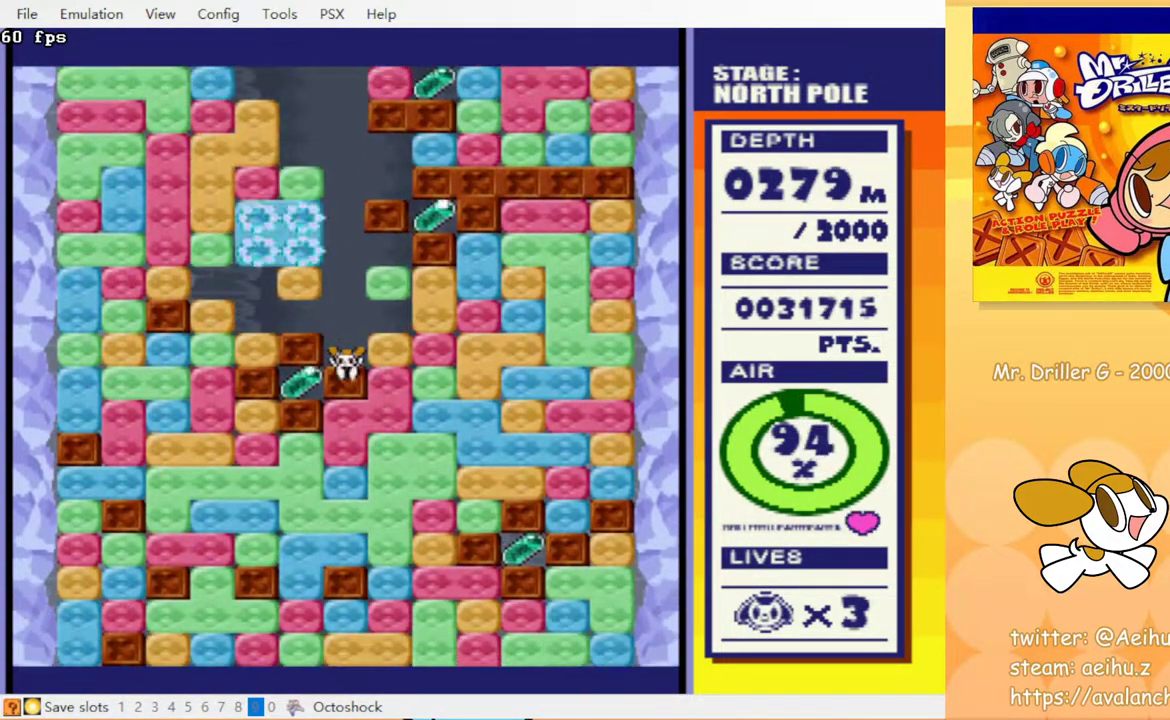
{"buttons": ["DPAD_RIGHT"], "events": [[33, "CIRCLE", "up"], [33, "CROSS", "up"], [167, "DPAD_DOWN", "up"], [167, "DPAD_LEFT", "down"], [333, "DPAD_LEFT", "up"], [350, "DPAD_UP", "down"], [433, "DPAD_RIGHT", "down"], [433, "DPAD_UP", "up"]]}
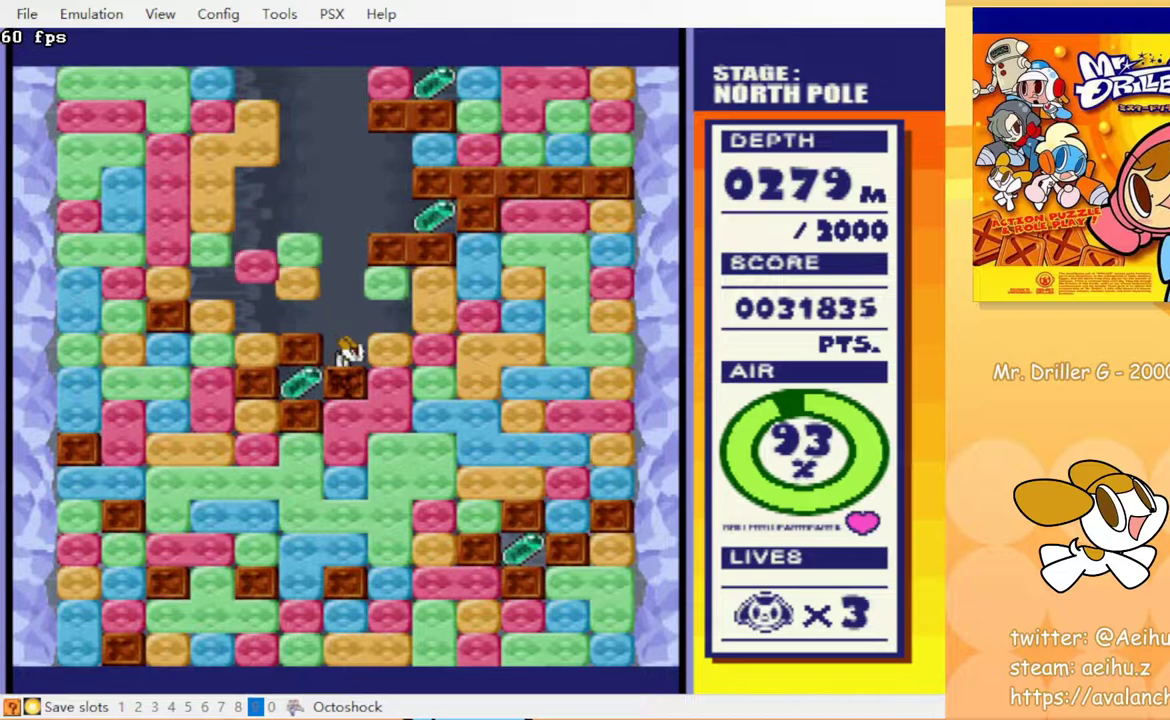
{"buttons": ["CROSS", "DPAD_RIGHT"], "events": [[50, "DPAD_RIGHT", "up"], [450, "DPAD_RIGHT", "down"], [483, "CROSS", "down"]]}
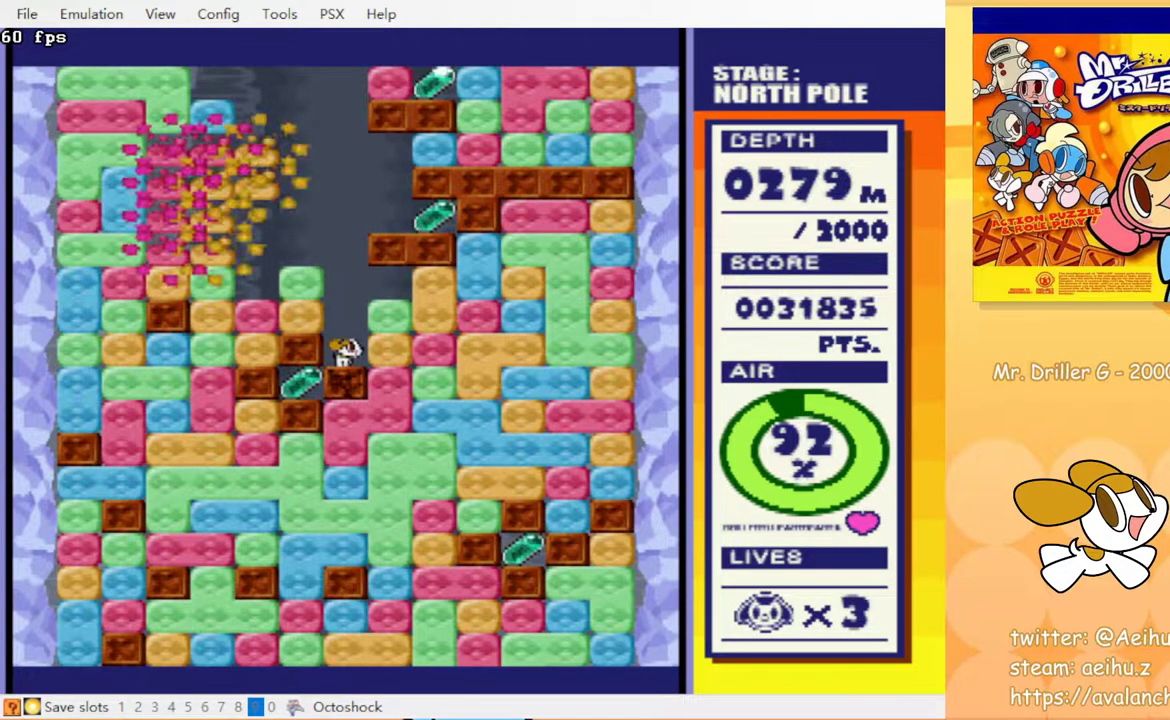
{"buttons": ["DPAD_DOWN"], "events": [[67, "CROSS", "up"], [250, "DPAD_UP", "down"], [267, "DPAD_RIGHT", "up"], [283, "CROSS", "down"], [383, "CROSS", "up"], [400, "DPAD_UP", "up"], [467, "DPAD_DOWN", "down"]]}
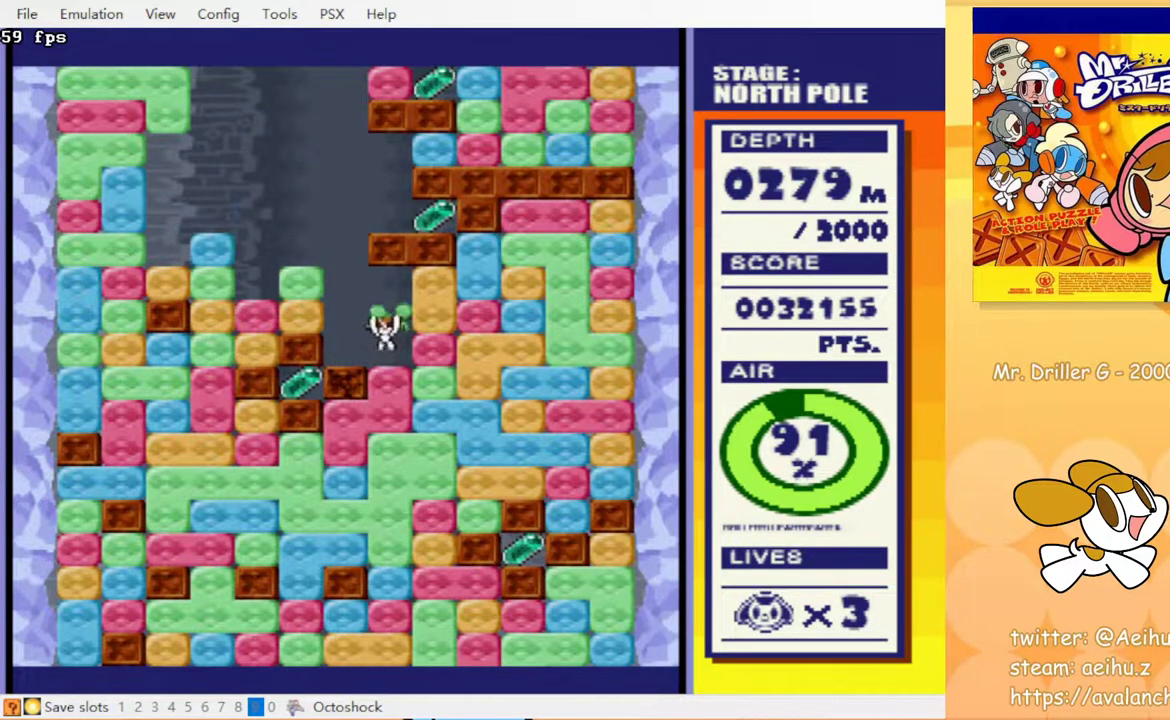
{"buttons": [], "events": [[67, "CROSS", "down"], [183, "CROSS", "up"], [267, "DPAD_DOWN", "up"]]}
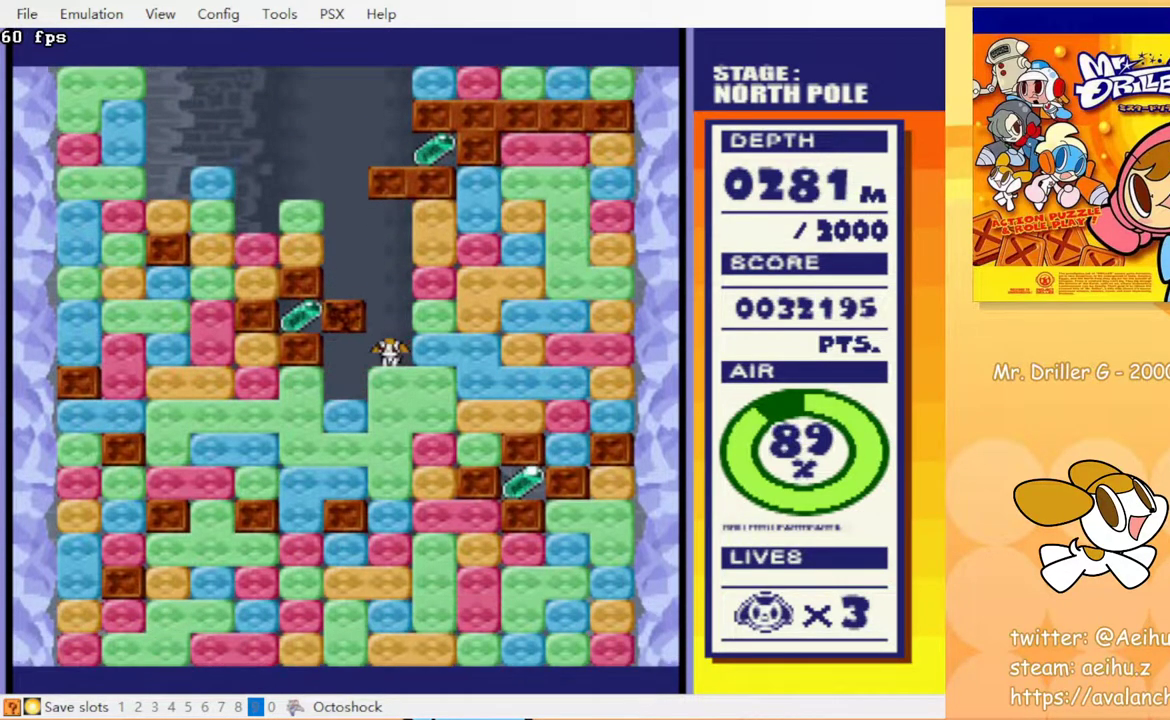
{"buttons": [], "events": []}
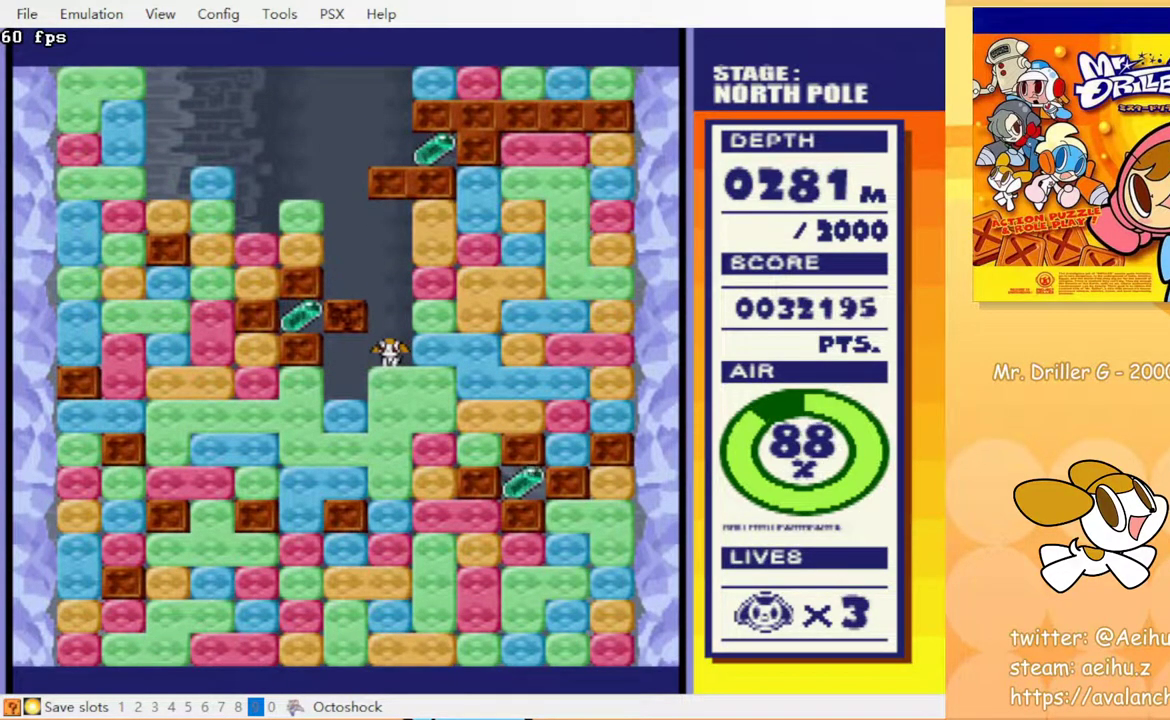
{"buttons": [], "events": []}